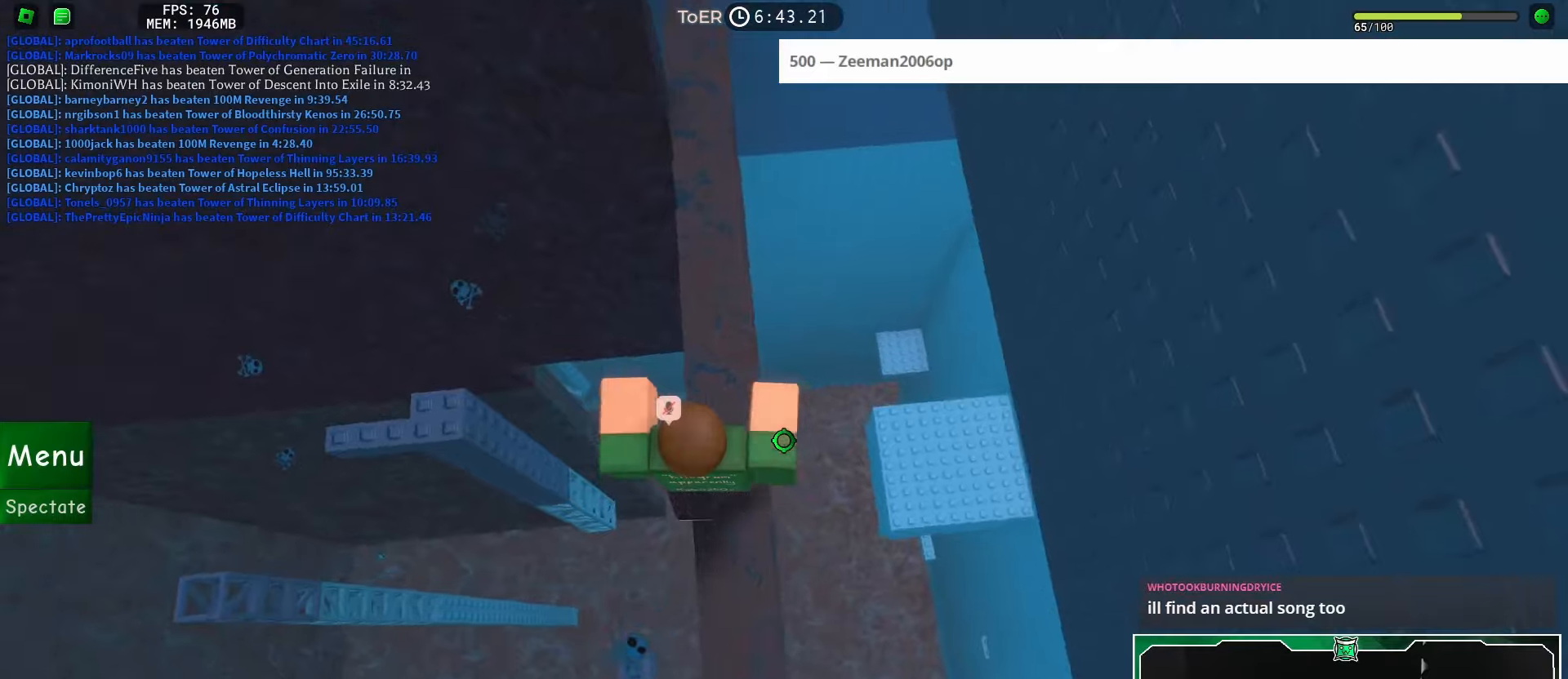
Gameplay with keyboard and mouse; each line is a JSON object with the keys and mouse buttons held at the frame after it. "events" lists presses ("down") and releases ("up") of "a", "ctrl", "d", "e", "f", "q", "r", "s", "shift", "space", "tab", "w", "mouse_left", "mouse_wheel", "mouse_right", "mouse_mb4" and "mouse_mb5" between this image and that frame as [ms after this image, input, new state], when the widget could be followed in between. "mouse_left", "mouse_wheel", "mouse_right", "mouse_mb4", "mouse_mb5" = the "left", "wheel", "right", "mb4", "mb5" buttons of the "mouse" list. No other keys are recorded. "wheel" means that the mouse wheel is clicked or scrolled. Mouse movement is not recorded.
{"keys": ["d", "w"], "mouse": [], "events": [[134, "space", "up"], [451, "d", "down"]]}
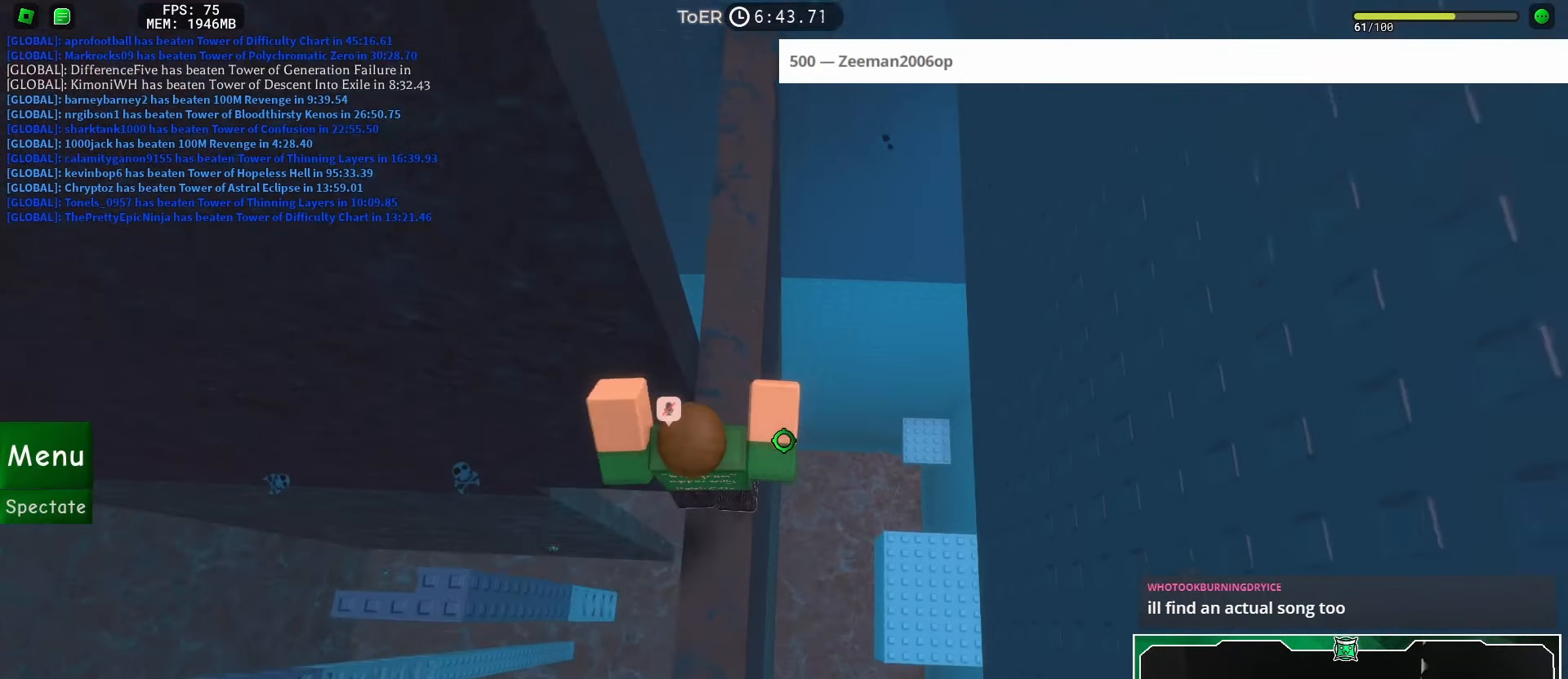
{"keys": ["w"], "mouse": [], "events": [[66, "space", "down"], [166, "d", "up"], [300, "space", "up"]]}
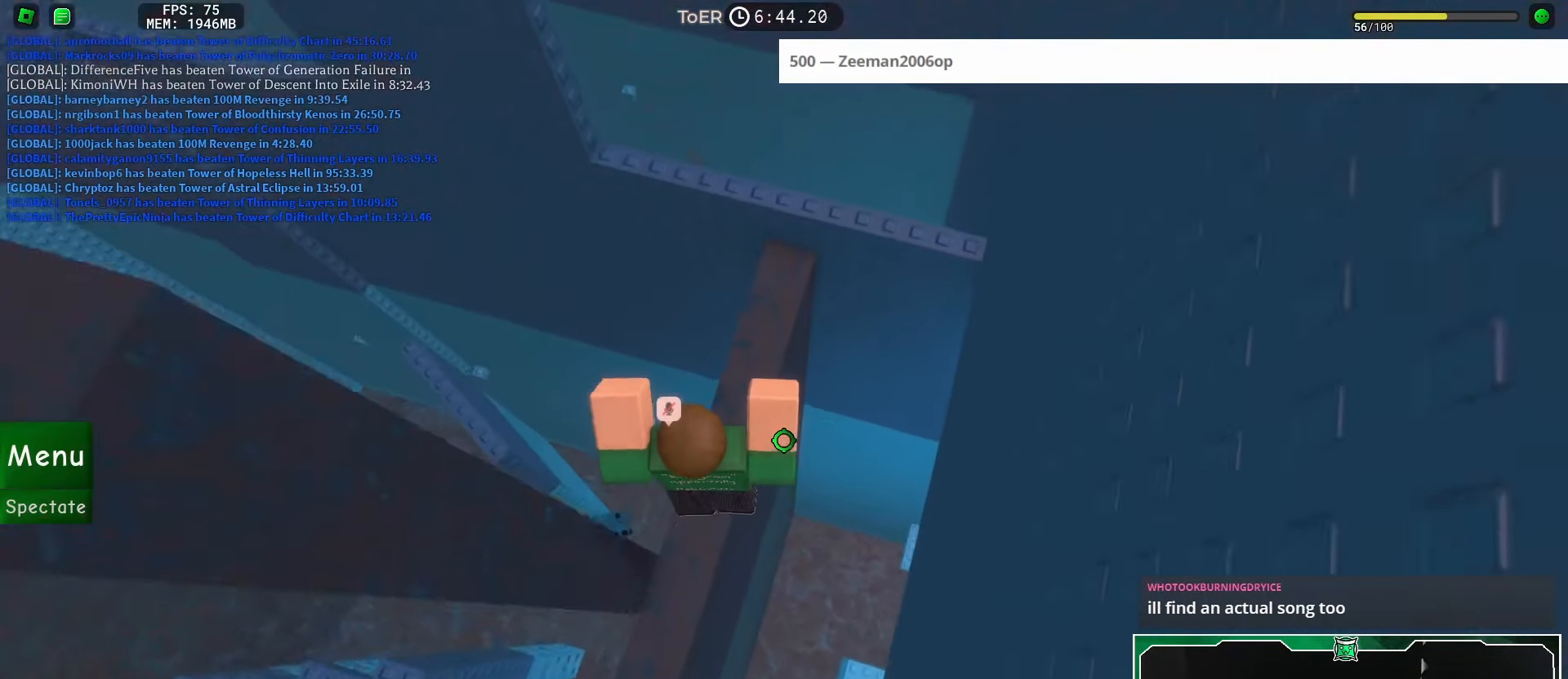
{"keys": ["d", "w"], "mouse": [], "events": [[150, "d", "down"], [267, "space", "down"], [350, "space", "up"]]}
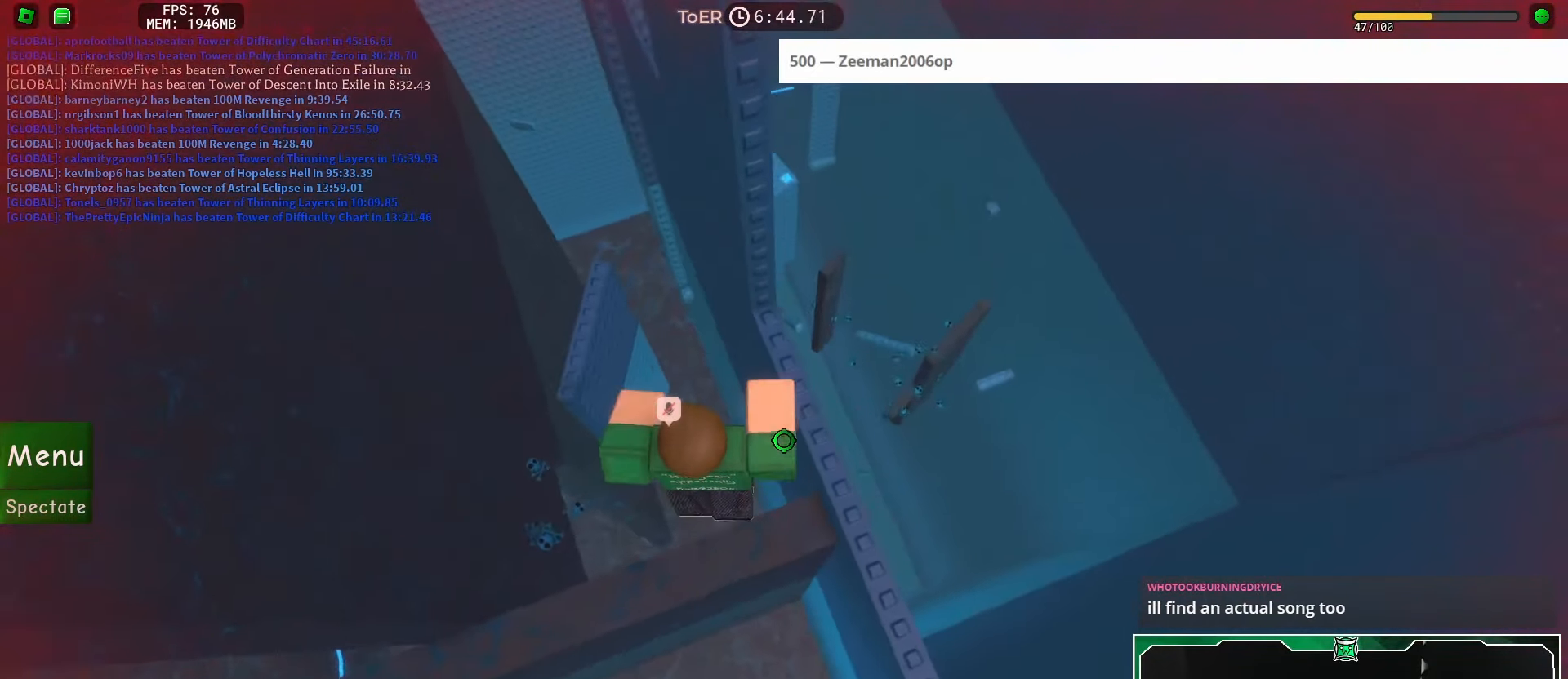
{"keys": ["w"], "mouse": [], "events": [[200, "d", "up"]]}
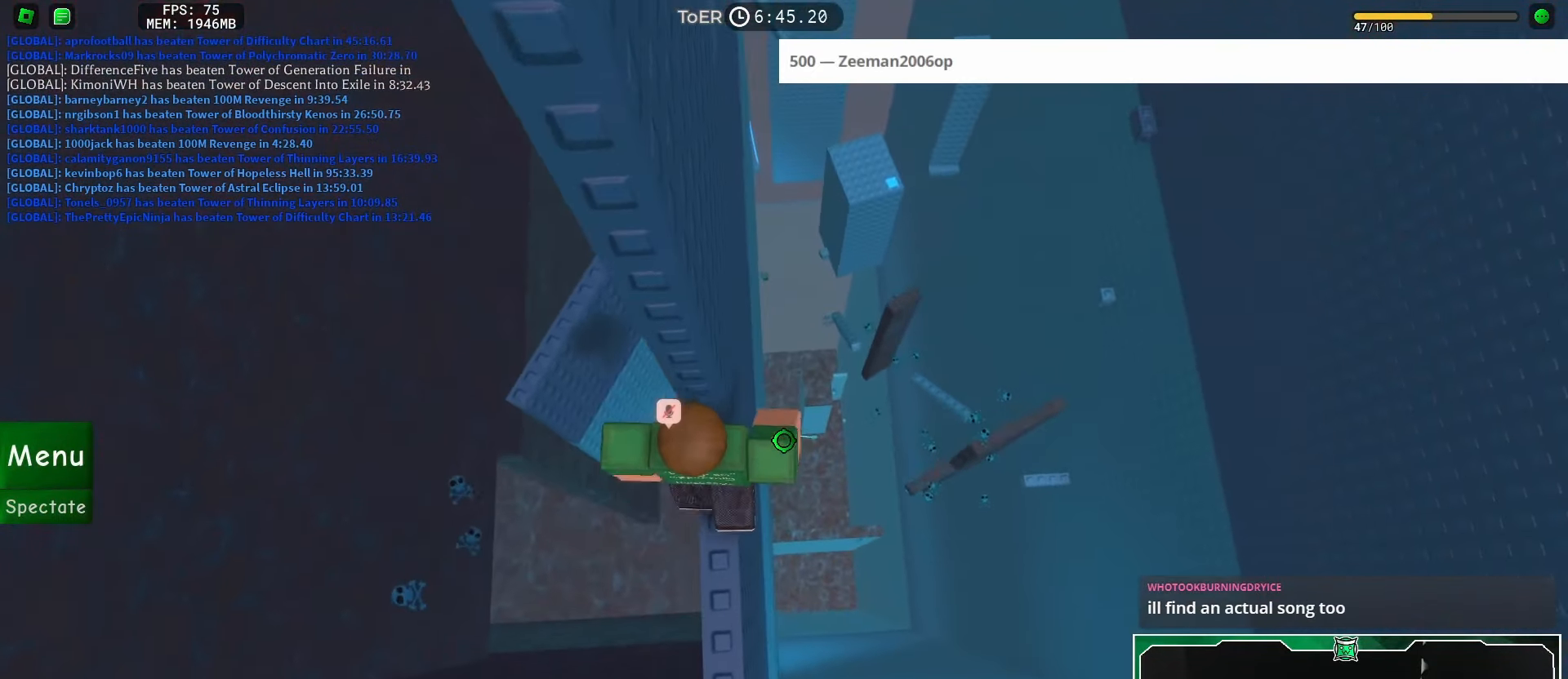
{"keys": ["w"], "mouse": [], "events": [[100, "w", "up"], [234, "d", "down"], [234, "w", "down"], [284, "d", "up"], [300, "w", "up"], [467, "d", "down"], [467, "w", "down"], [501, "d", "up"]]}
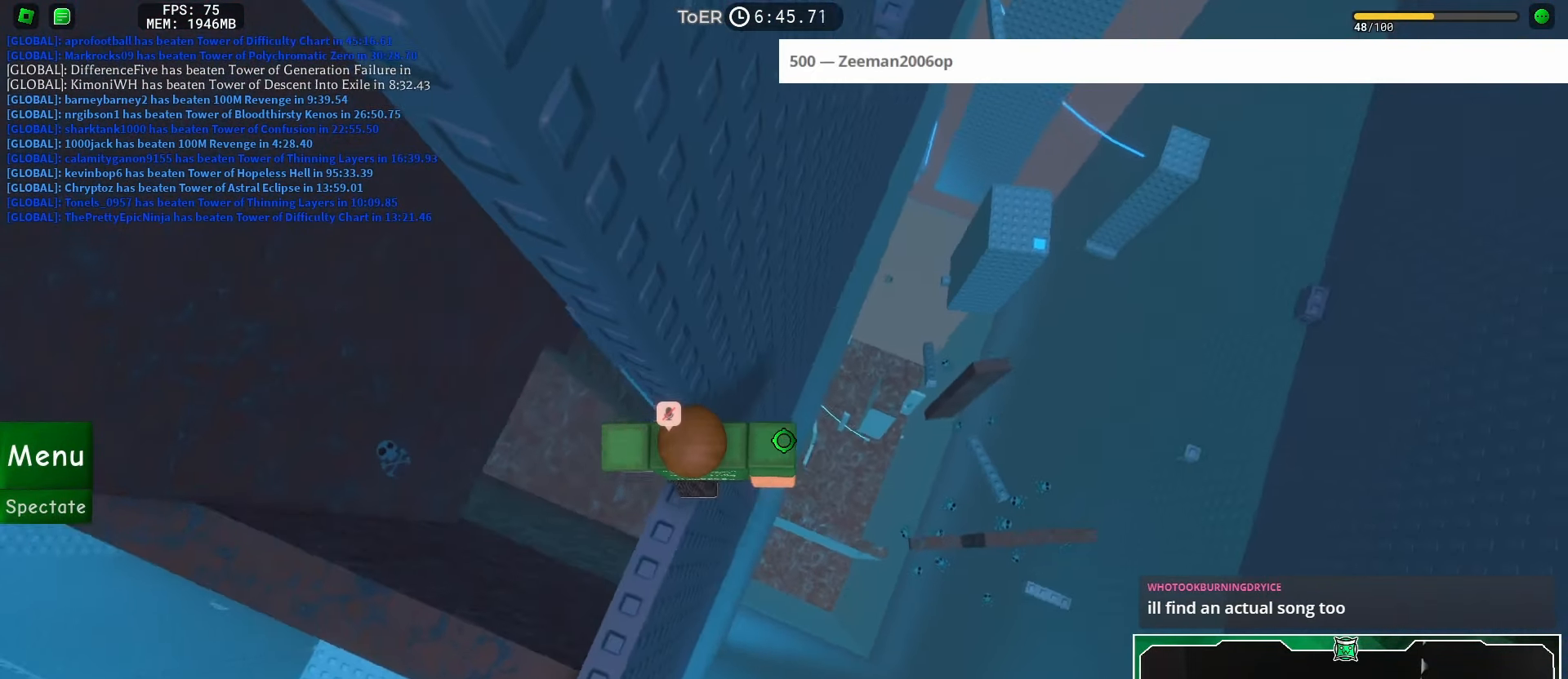
{"keys": [], "mouse": [], "events": [[16, "w", "up"]]}
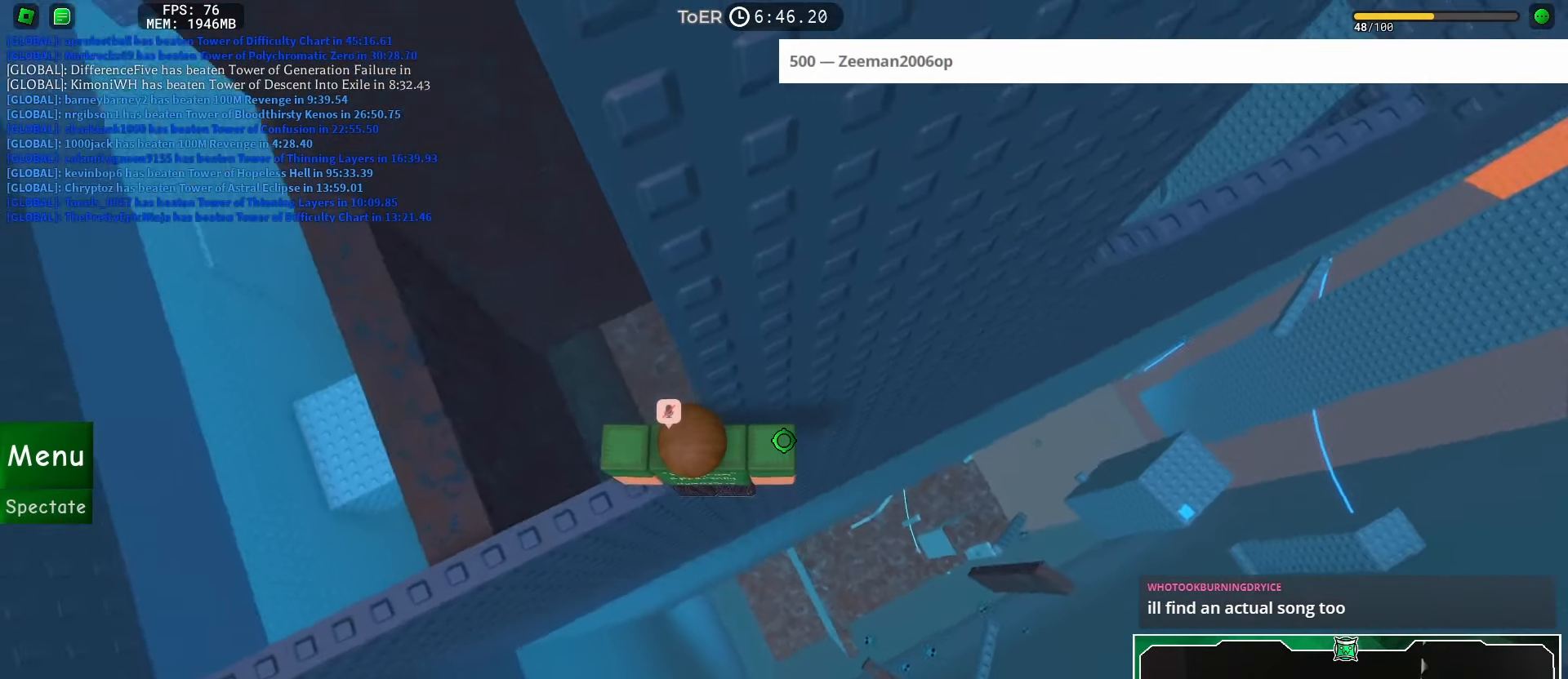
{"keys": ["d", "space"], "mouse": [], "events": [[50, "d", "down"], [167, "space", "down"]]}
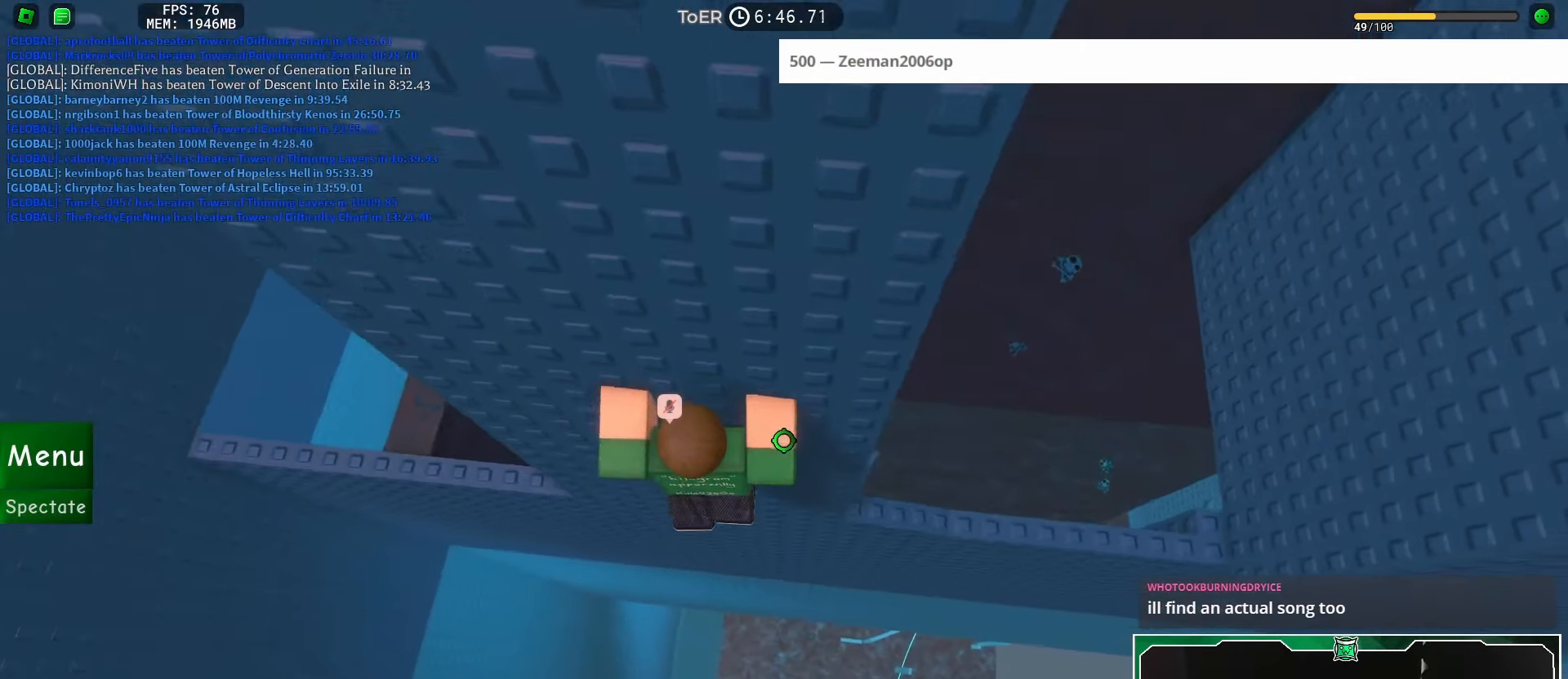
{"keys": ["d"], "mouse": [], "events": [[483, "space", "up"]]}
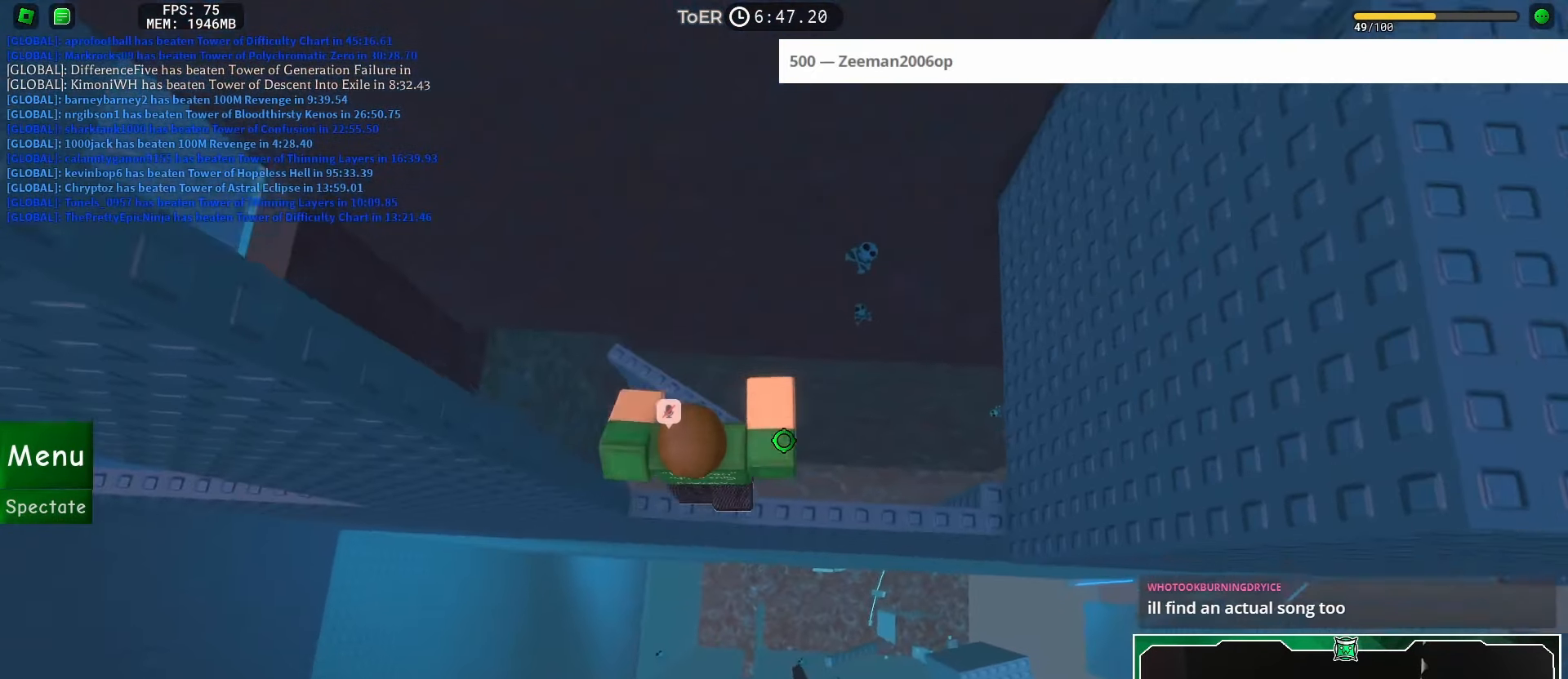
{"keys": ["d"], "mouse": [], "events": []}
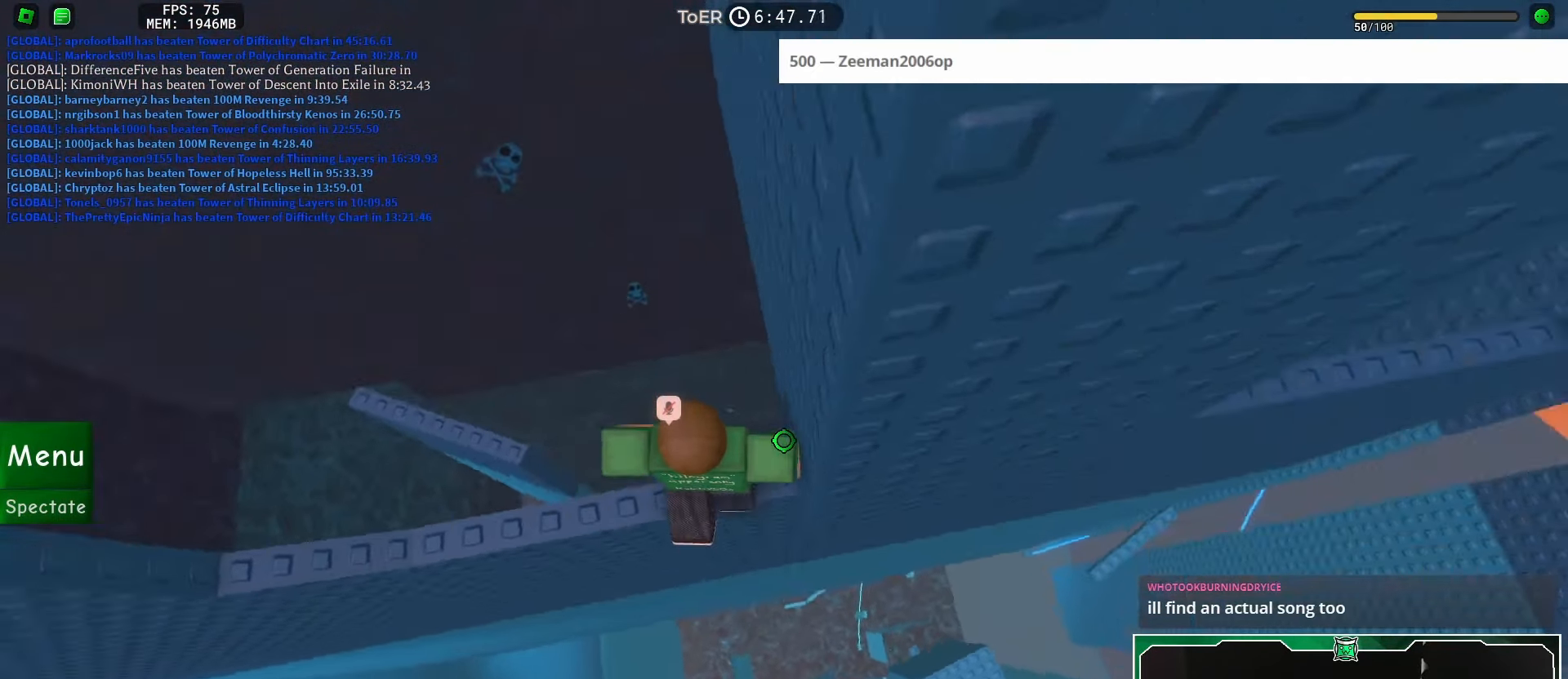
{"keys": [], "mouse": [], "events": [[33, "d", "up"], [317, "w", "down"], [467, "w", "up"]]}
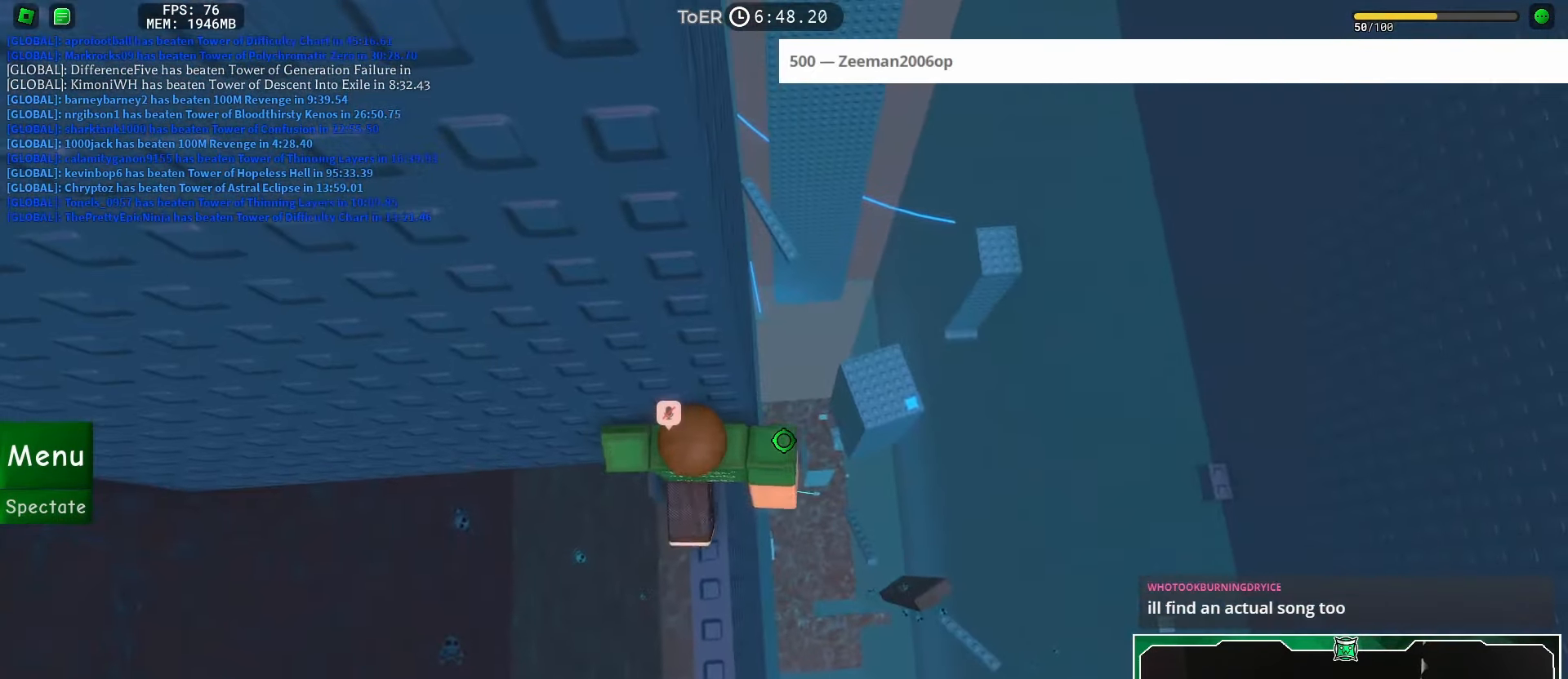
{"keys": ["d", "space", "w"], "mouse": [], "events": [[83, "w", "down"], [251, "w", "up"], [335, "d", "down"], [351, "w", "down"], [485, "space", "down"]]}
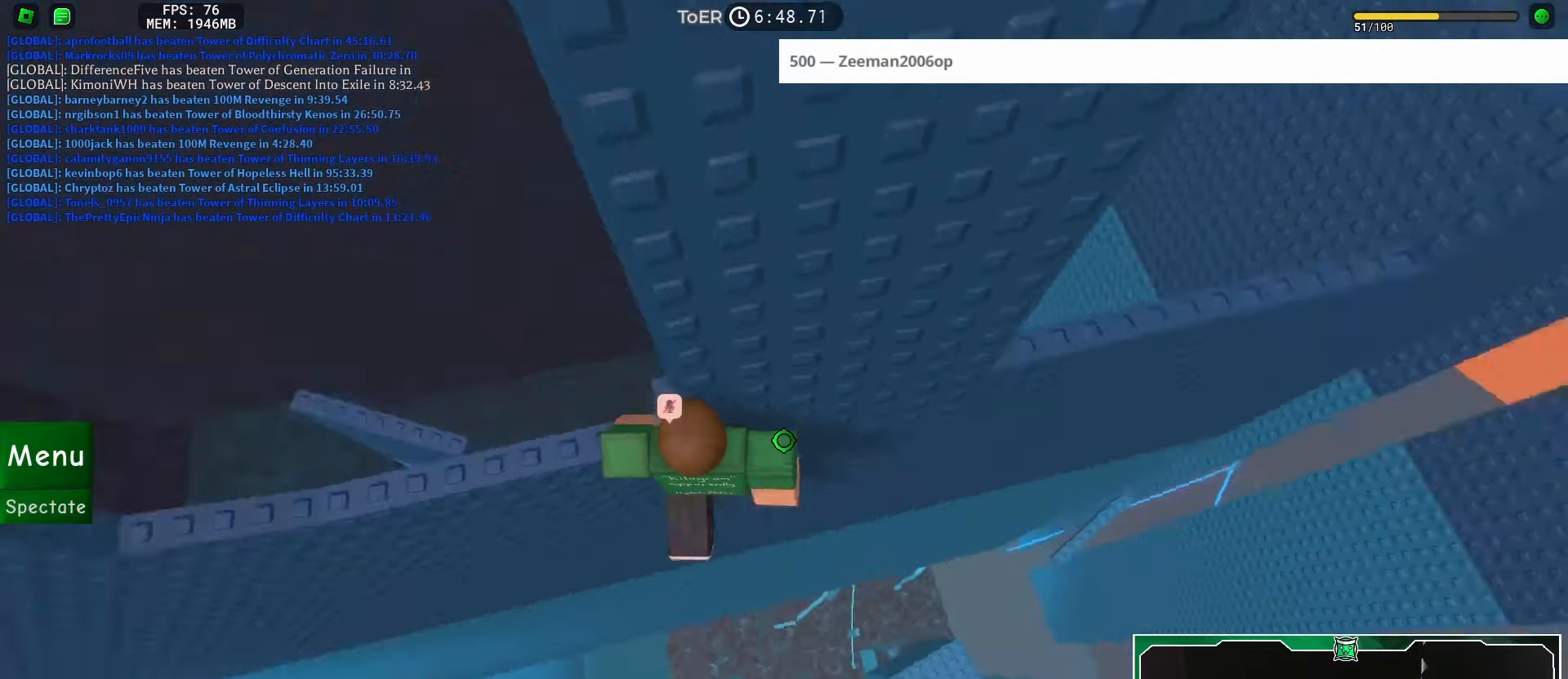
{"keys": ["d"], "mouse": [], "events": [[17, "w", "up"], [184, "space", "up"]]}
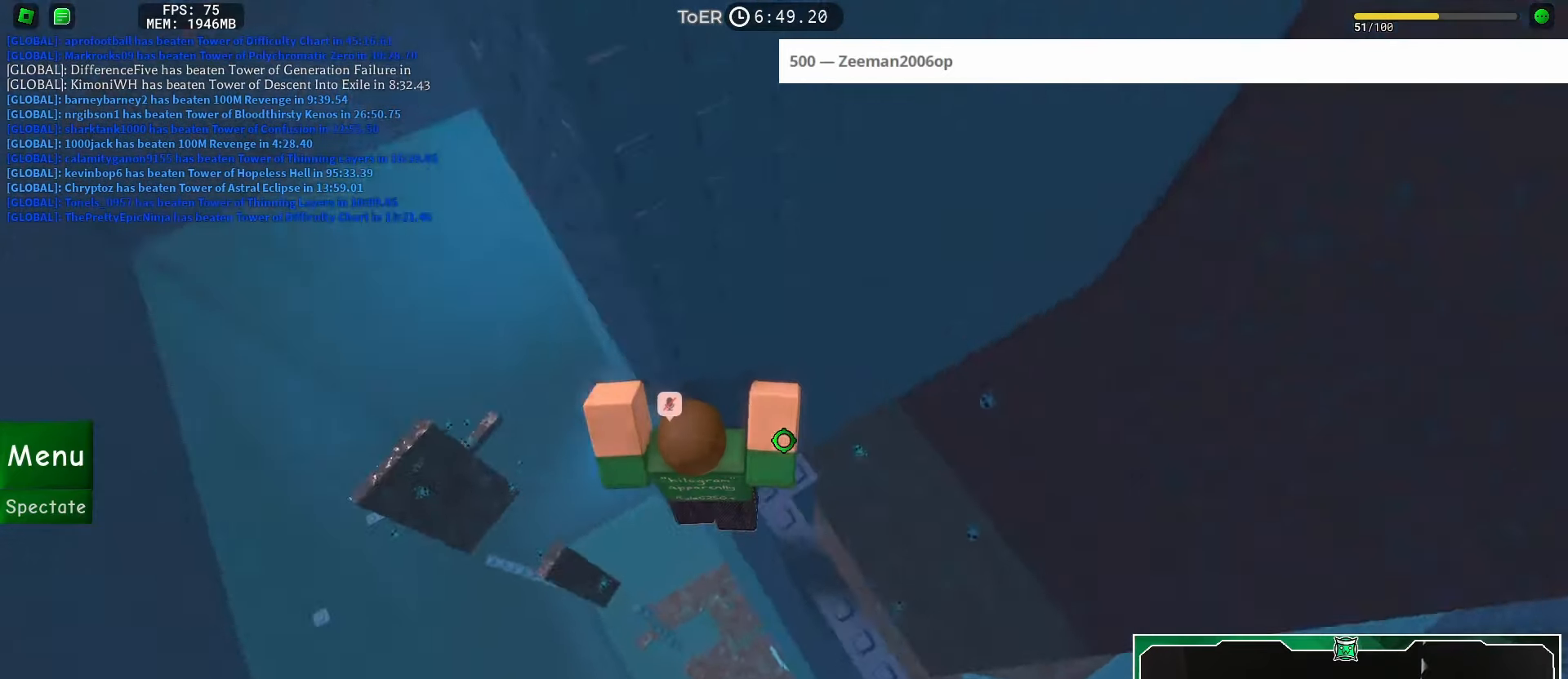
{"keys": ["s"], "mouse": [], "events": [[67, "d", "up"], [484, "s", "down"]]}
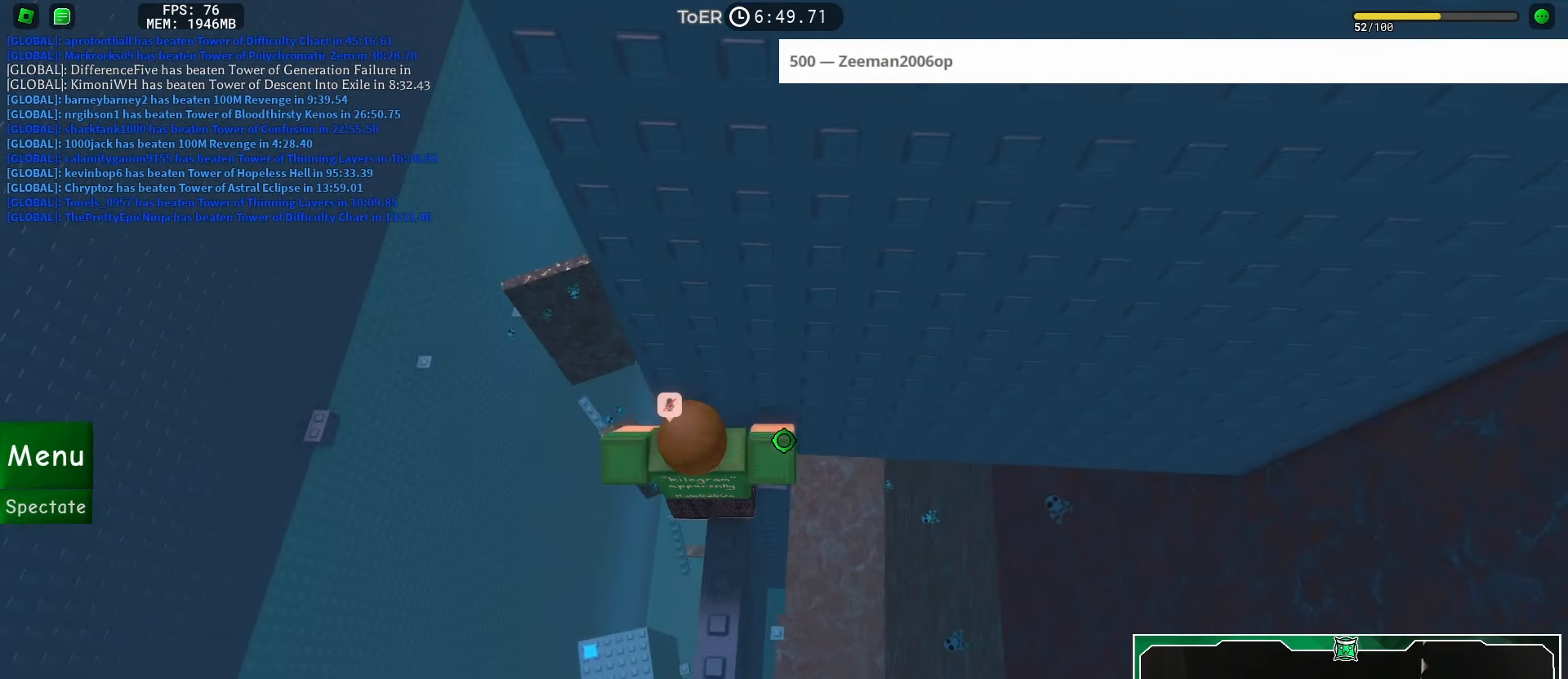
{"keys": [], "mouse": ["right"], "events": [[417, "s", "up"], [484, "mouse_right", "down"]]}
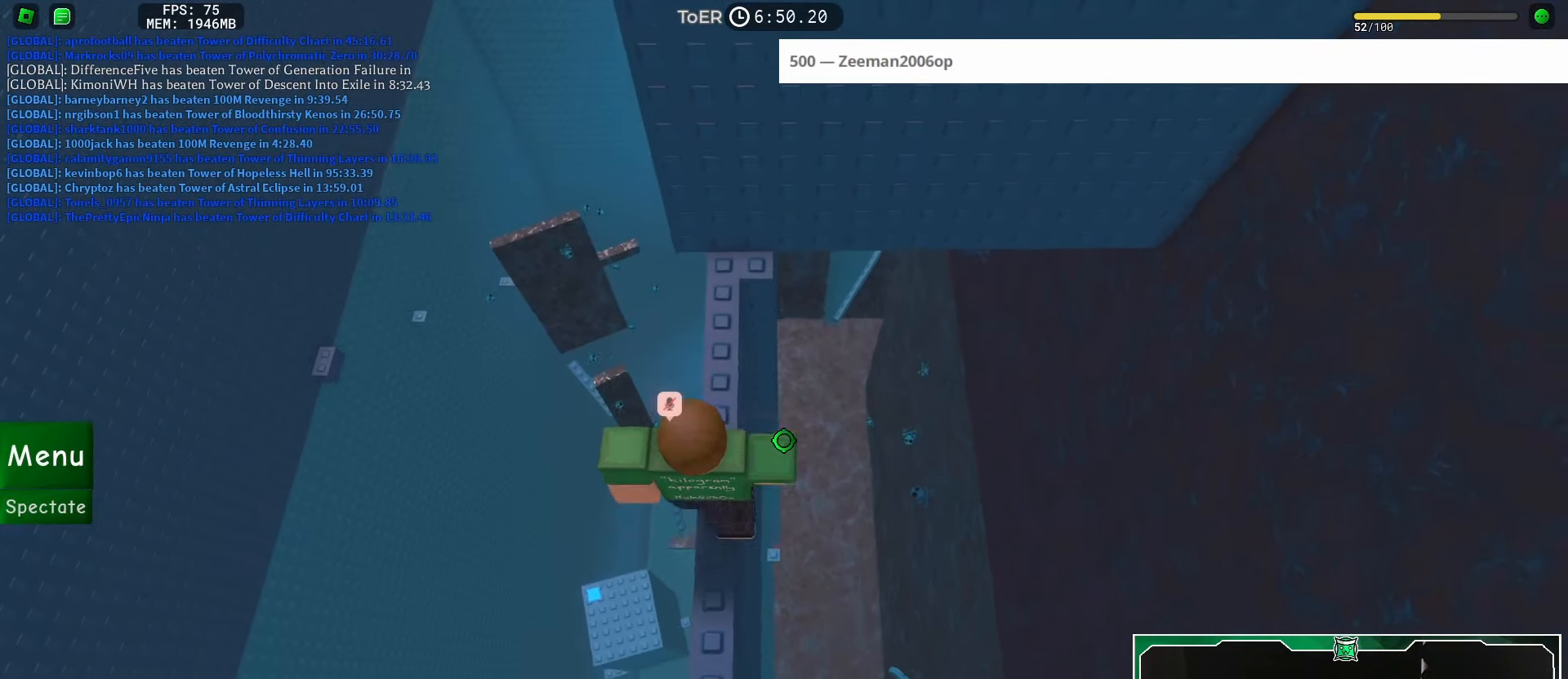
{"keys": ["shift"], "mouse": ["right"], "events": [[17, "shift", "down"], [100, "shift", "up"], [434, "shift", "down"]]}
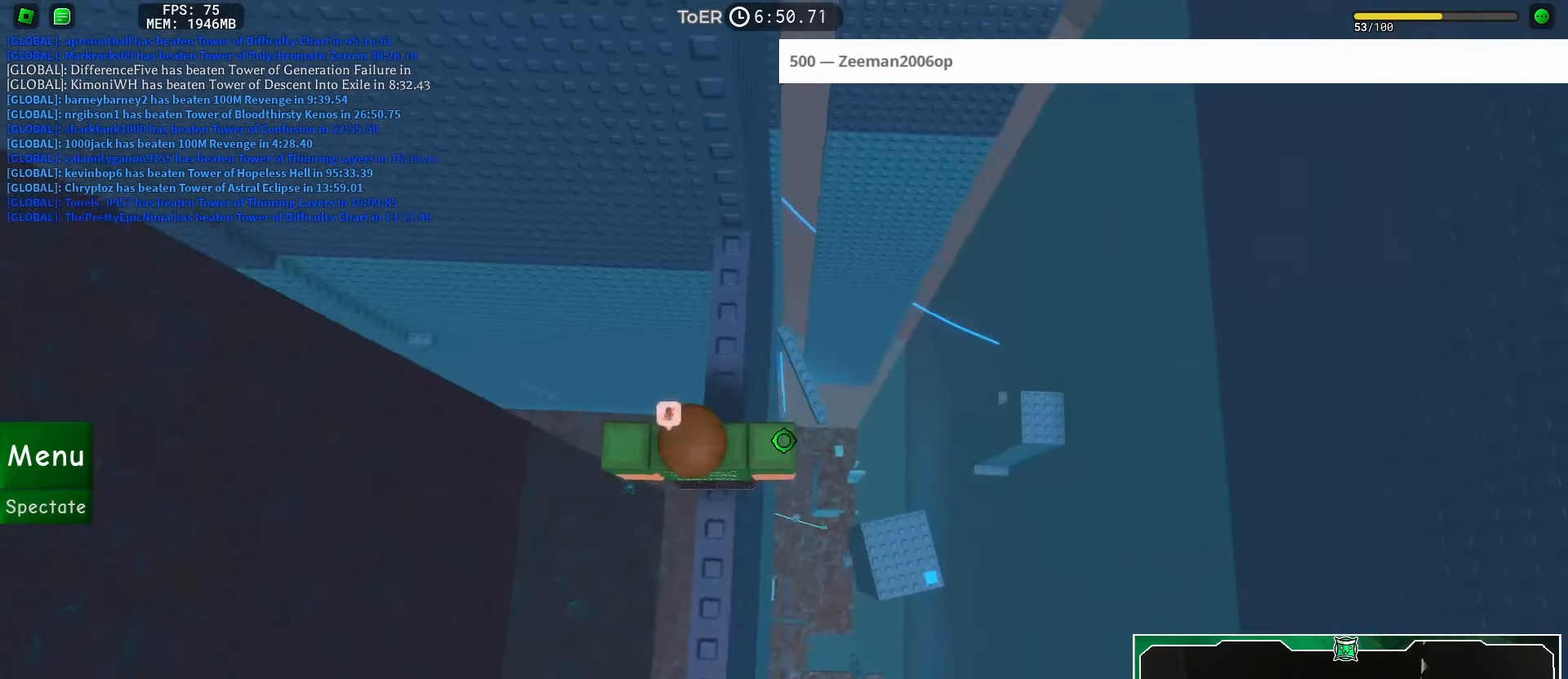
{"keys": [], "mouse": [], "events": [[17, "shift", "up"], [84, "mouse_right", "up"]]}
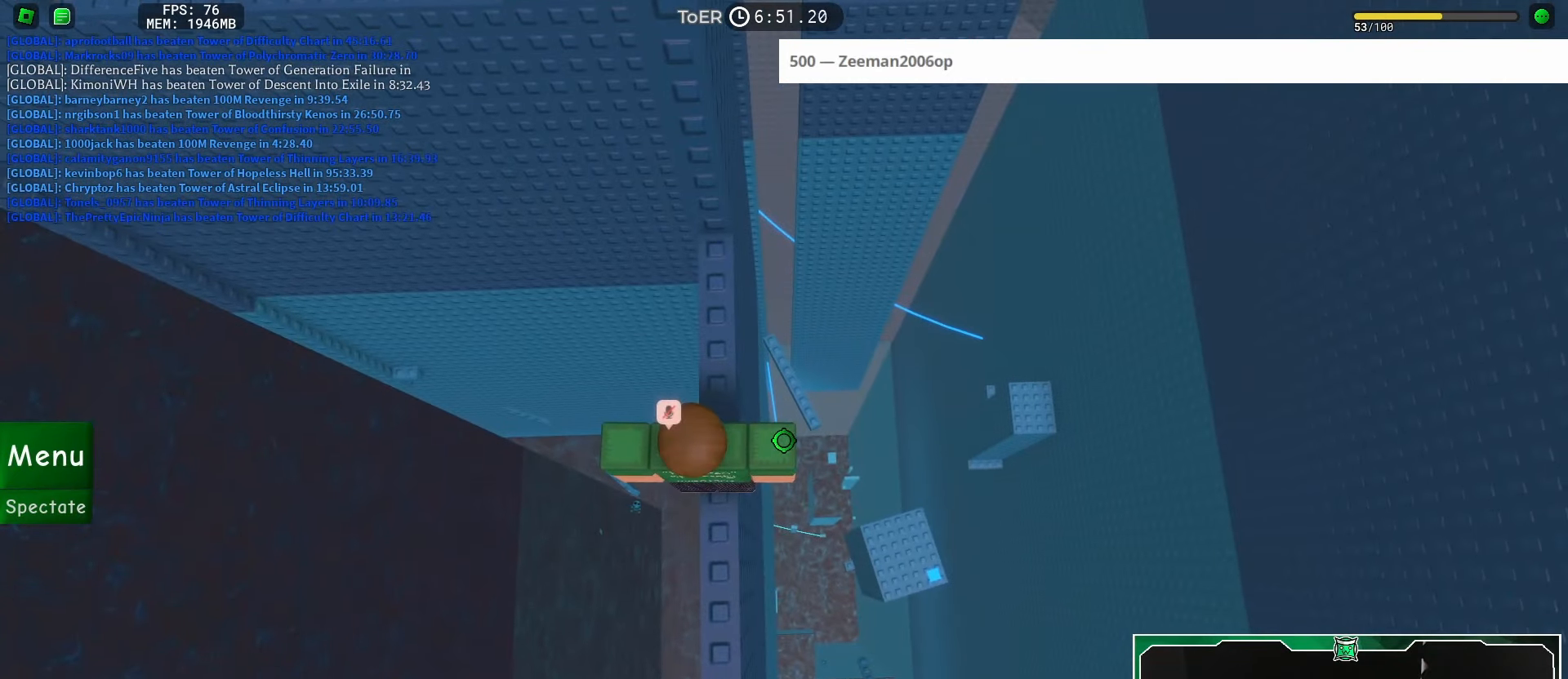
{"keys": ["w"], "mouse": [], "events": [[400, "w", "down"]]}
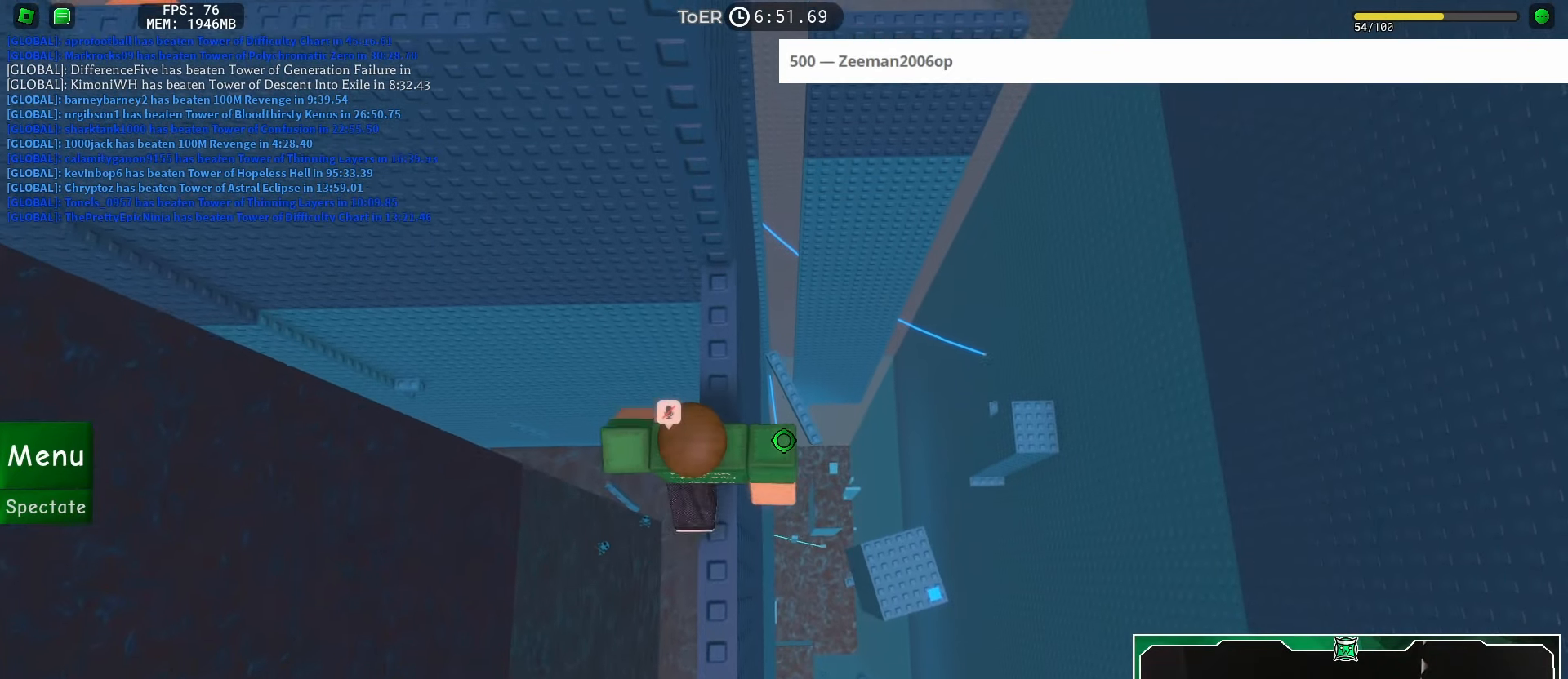
{"keys": [], "mouse": [], "events": [[400, "w", "up"]]}
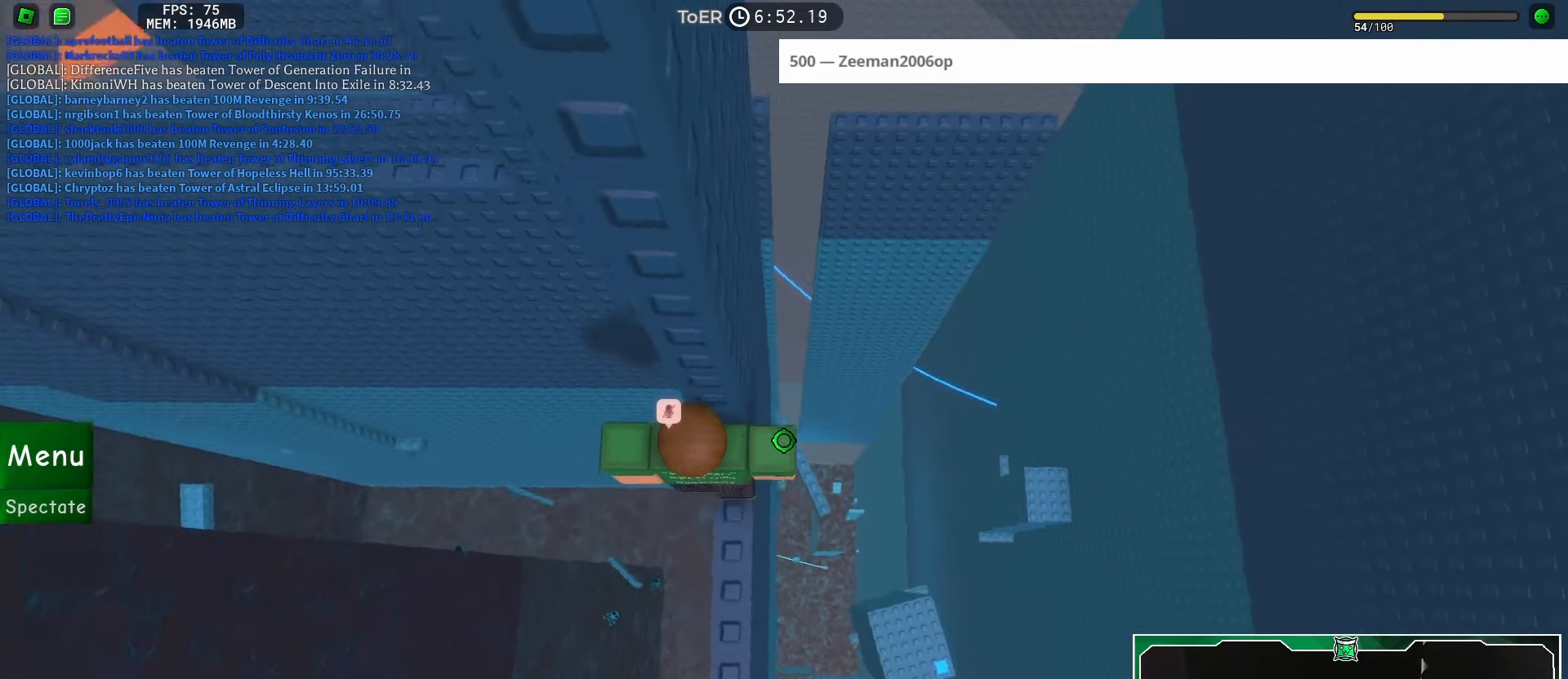
{"keys": [], "mouse": [], "events": []}
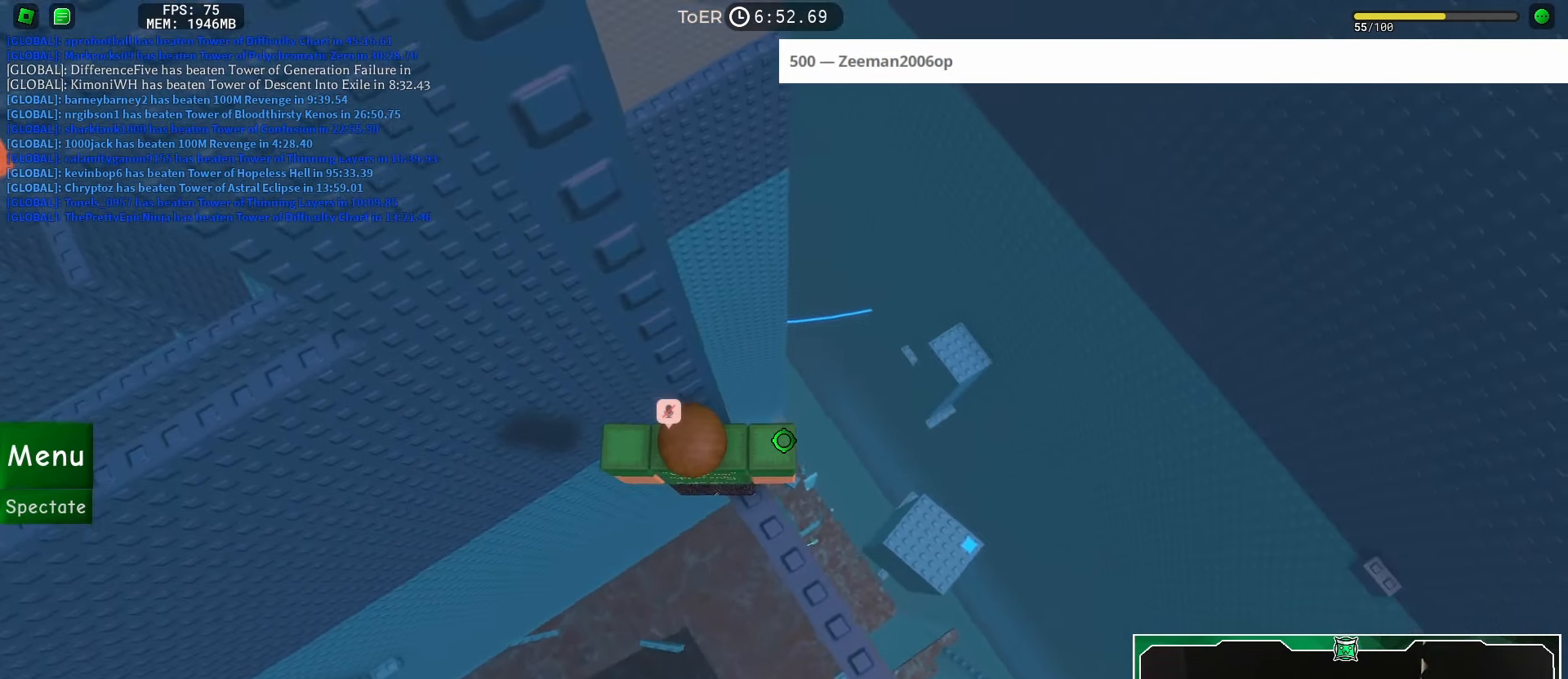
{"keys": ["a", "space"], "mouse": [], "events": [[66, "a", "down"], [66, "w", "down"], [83, "w", "up"], [116, "a", "up"], [383, "a", "down"], [500, "space", "down"]]}
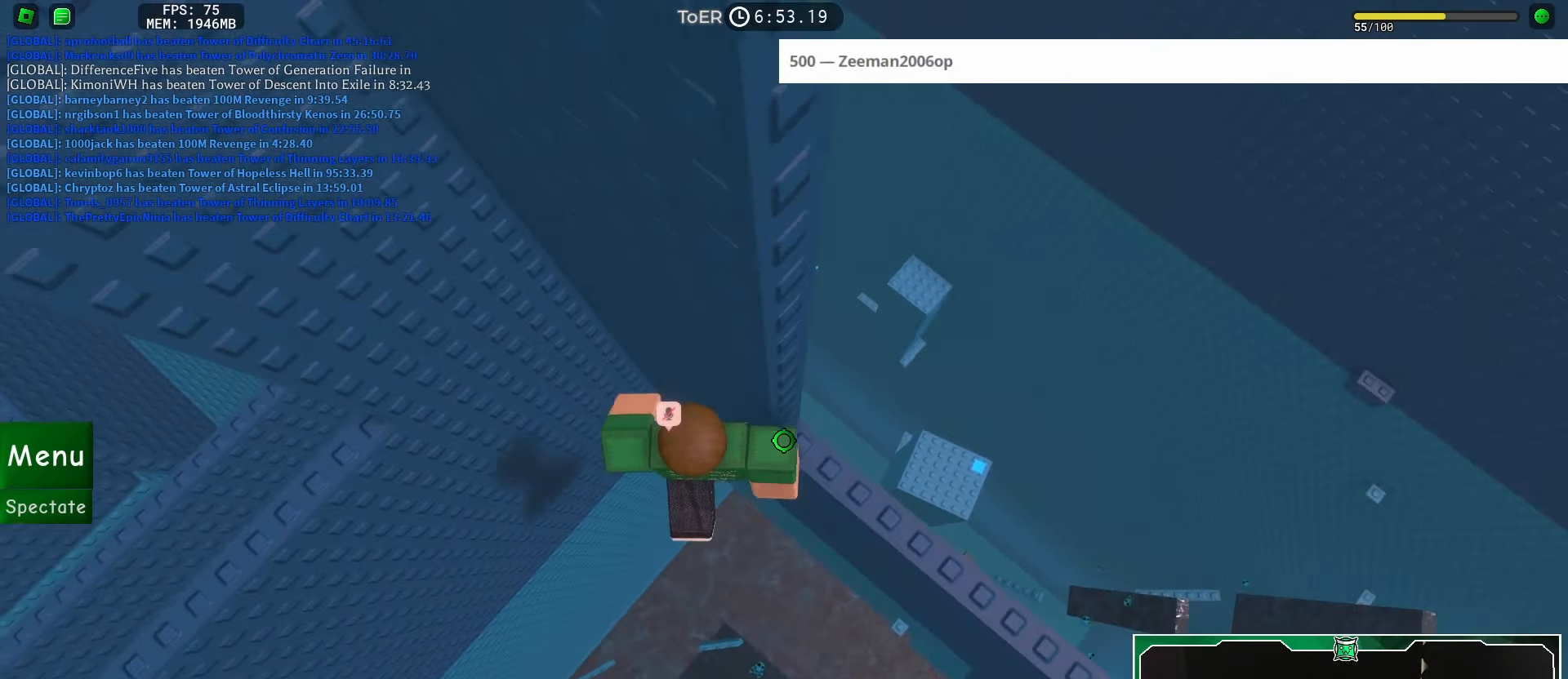
{"keys": ["a"], "mouse": [], "events": [[67, "space", "up"]]}
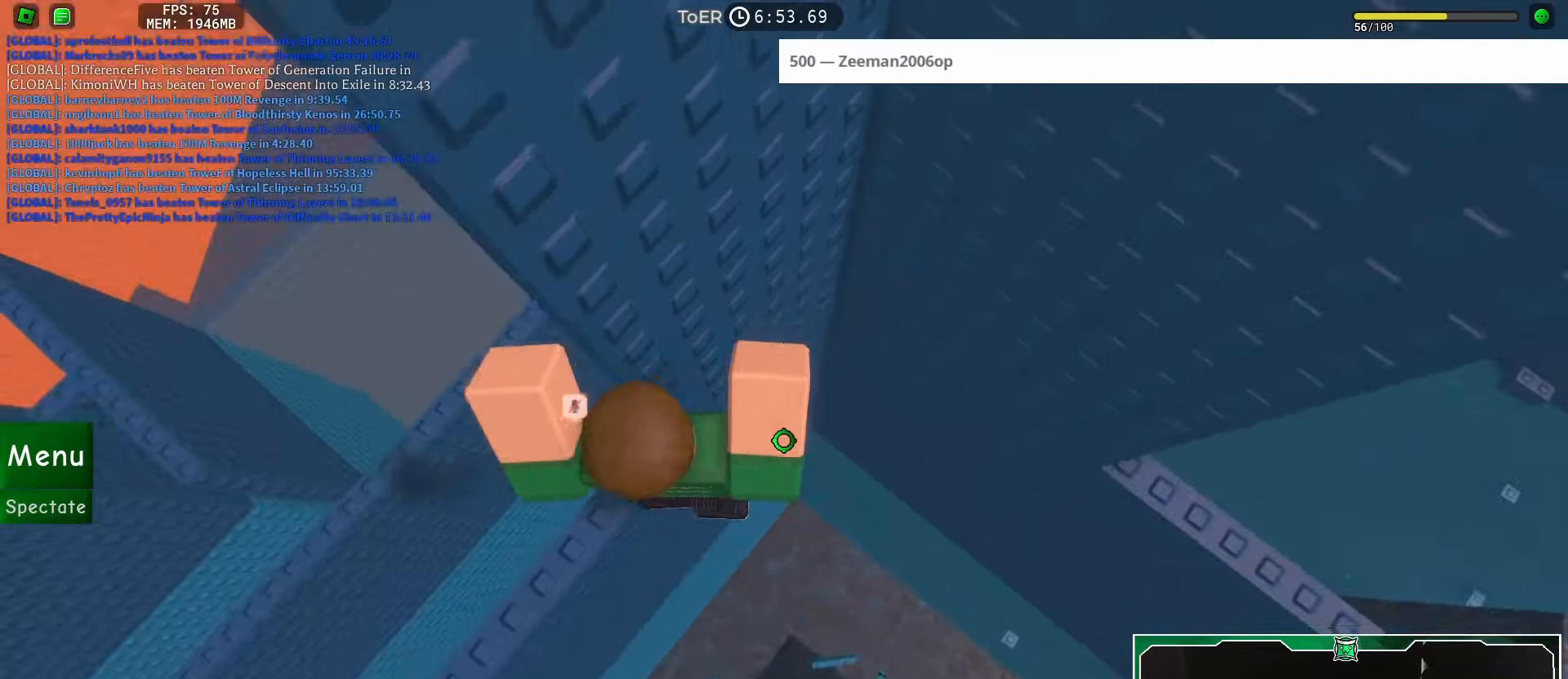
{"keys": ["s"], "mouse": [], "events": [[101, "a", "up"], [301, "s", "down"]]}
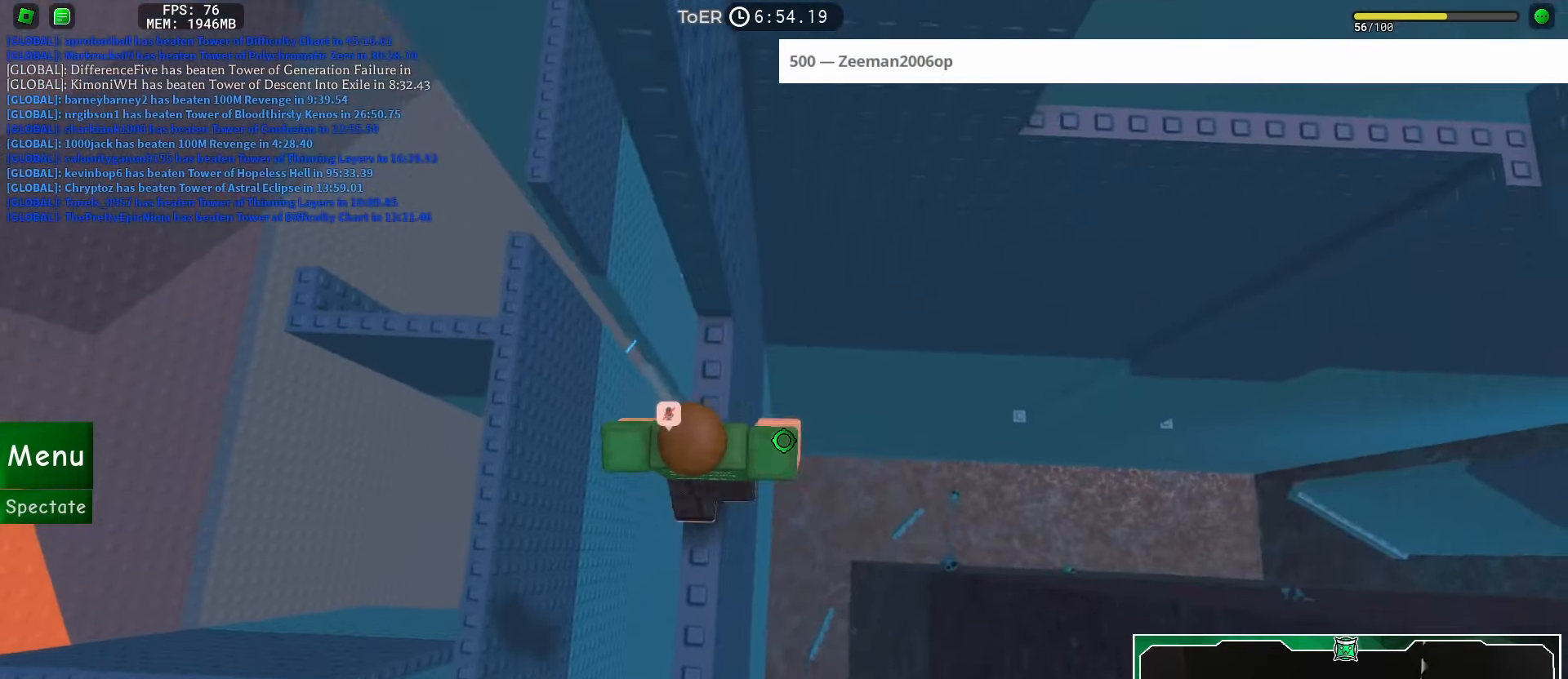
{"keys": [], "mouse": [], "events": [[467, "s", "up"]]}
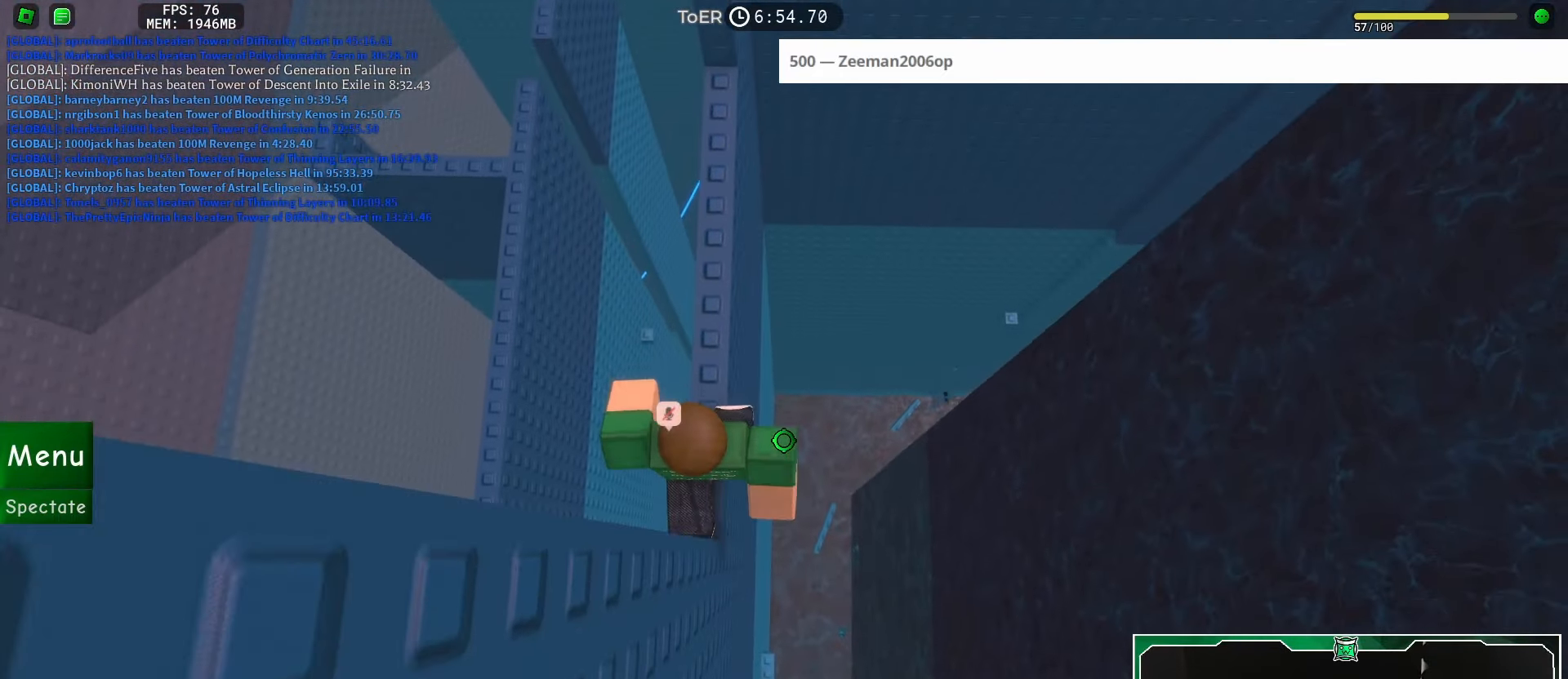
{"keys": [], "mouse": [], "events": [[151, "s", "down"], [167, "d", "down"], [234, "d", "up"], [234, "s", "up"]]}
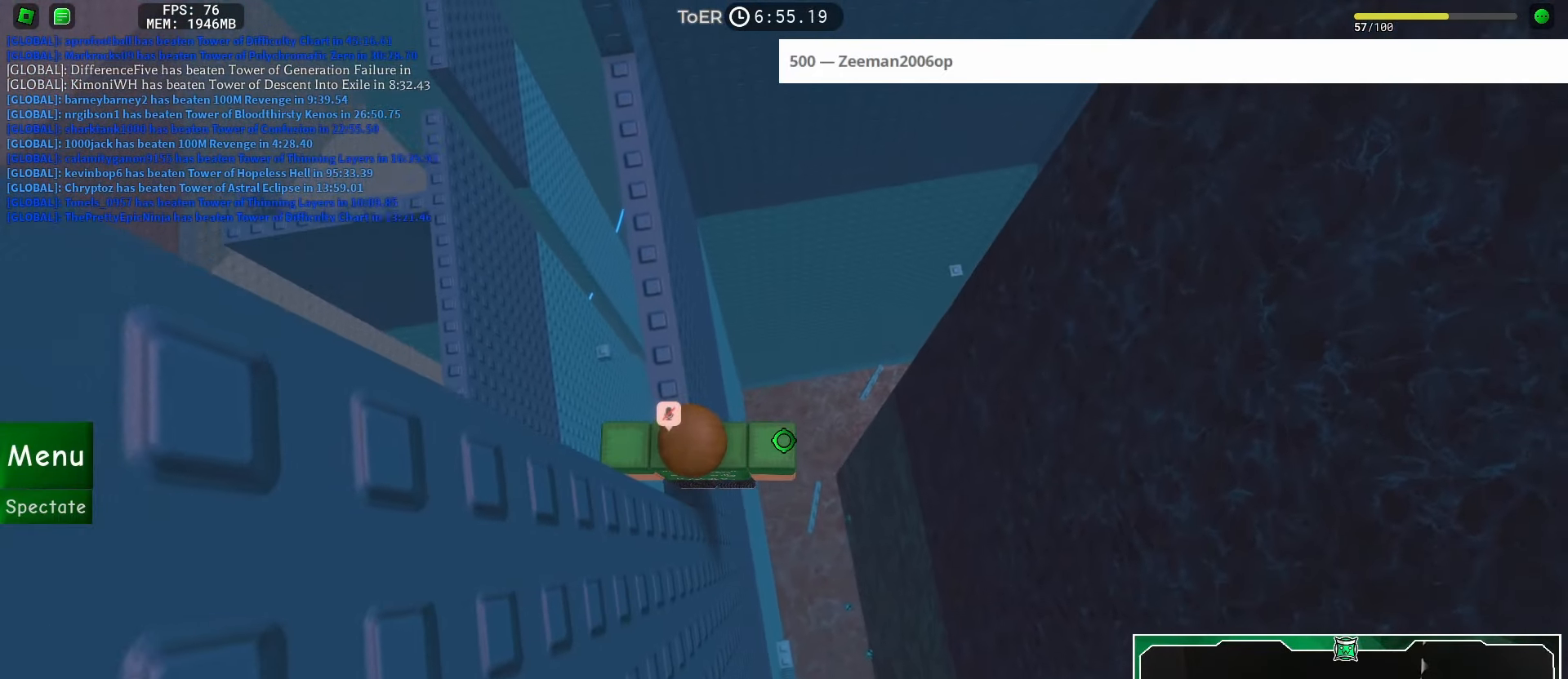
{"keys": [], "mouse": ["right"], "events": [[50, "s", "down"], [100, "s", "up"], [200, "s", "down"], [250, "s", "up"], [300, "mouse_right", "down"], [367, "shift", "down"], [434, "shift", "up"]]}
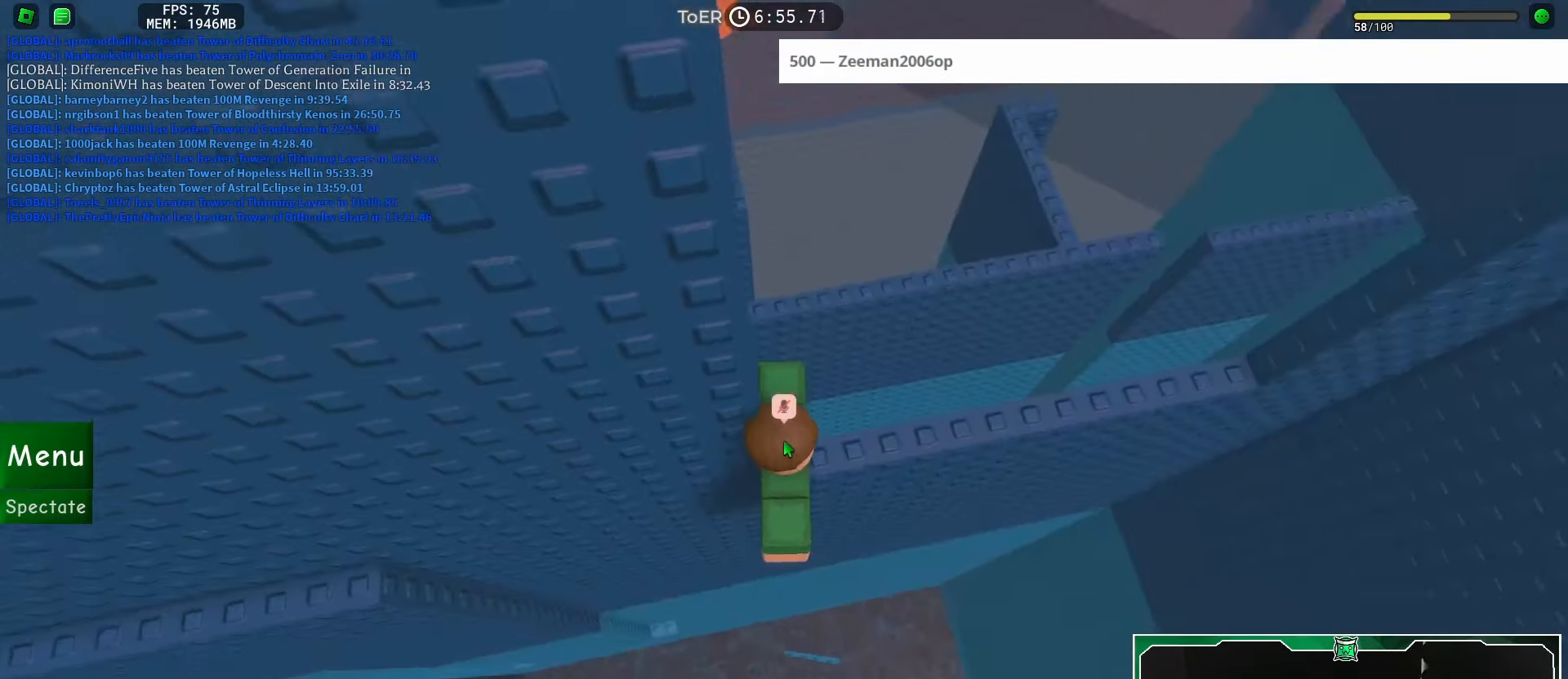
{"keys": ["a", "shift"], "mouse": ["right"], "events": [[151, "a", "down"], [284, "space", "down"], [368, "space", "up"], [434, "shift", "down"]]}
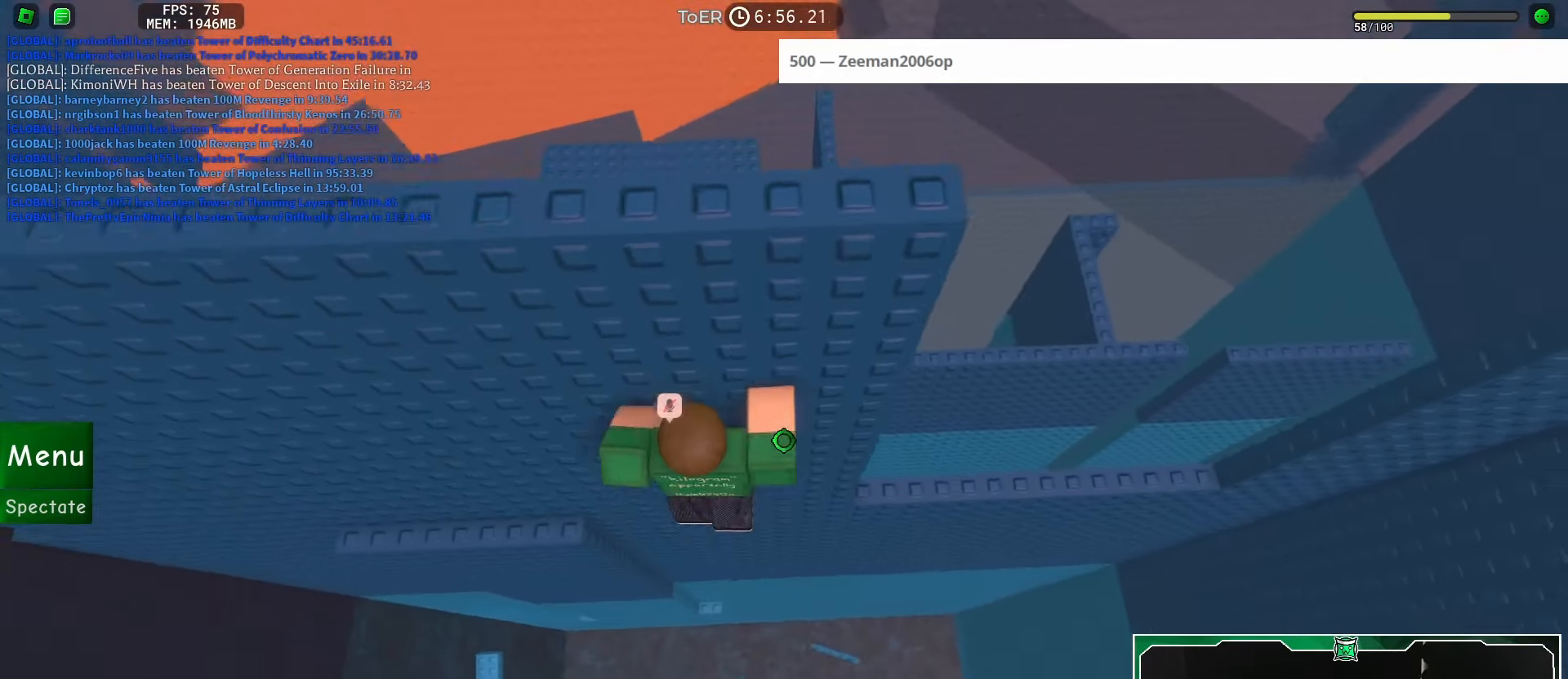
{"keys": ["a"], "mouse": [], "events": [[50, "shift", "up"], [133, "mouse_right", "up"]]}
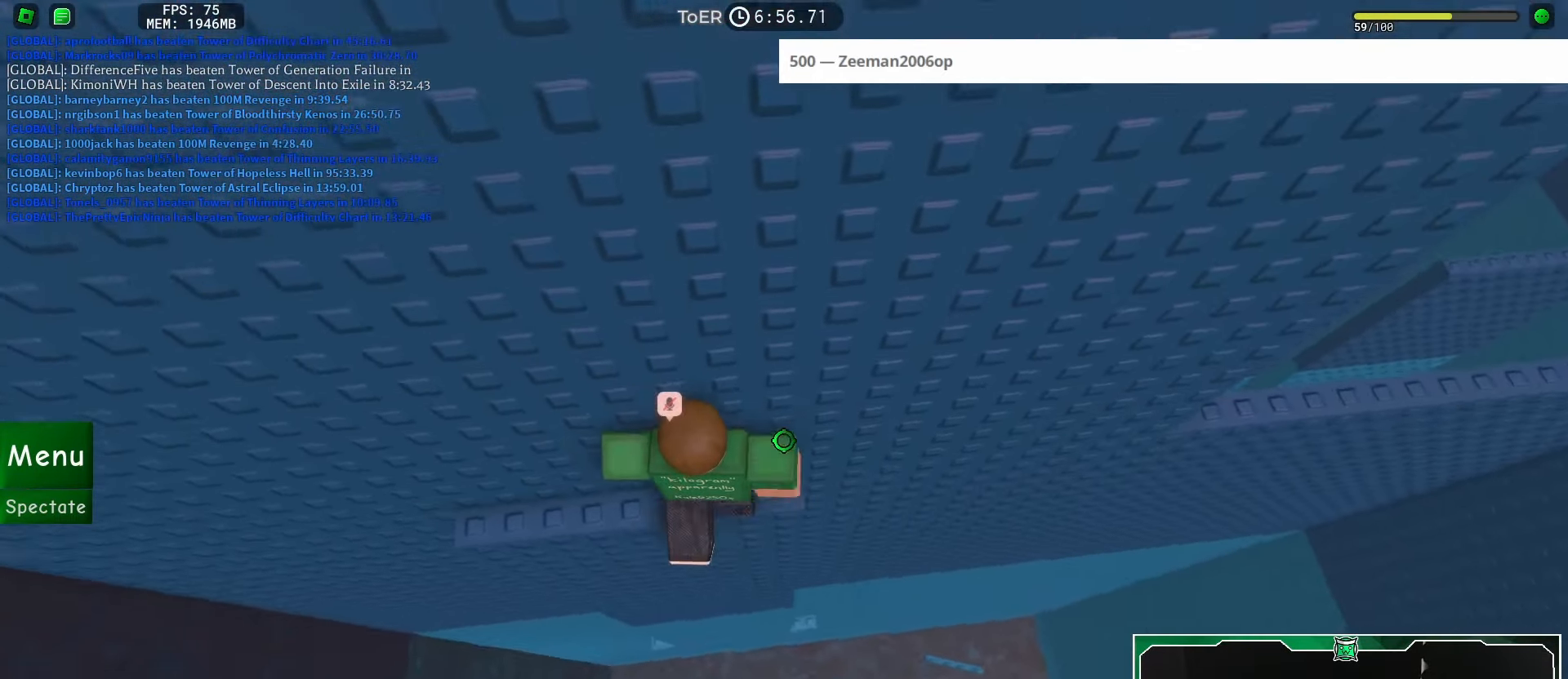
{"keys": [], "mouse": [], "events": [[267, "w", "down"], [418, "a", "up"], [434, "w", "up"]]}
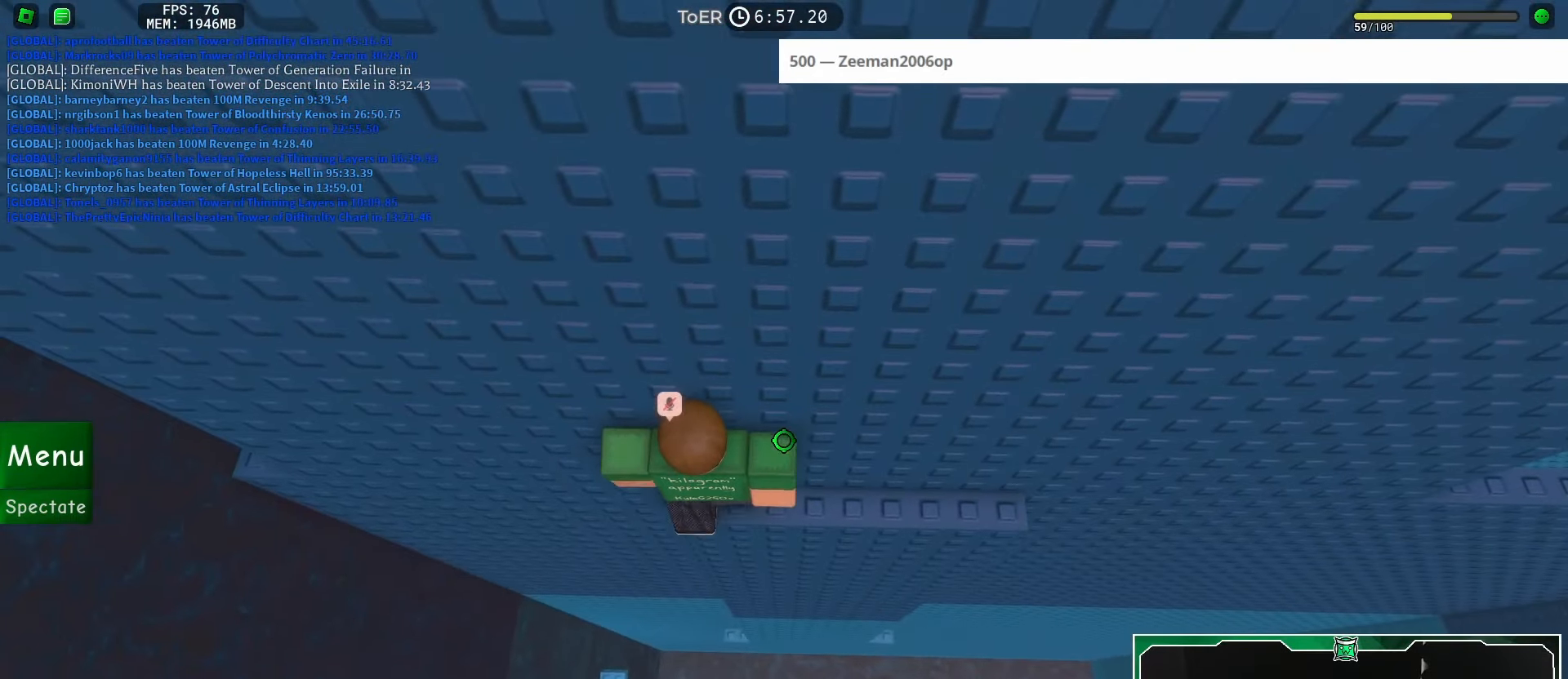
{"keys": ["a"], "mouse": [], "events": [[67, "a", "down"], [217, "space", "down"], [300, "space", "up"]]}